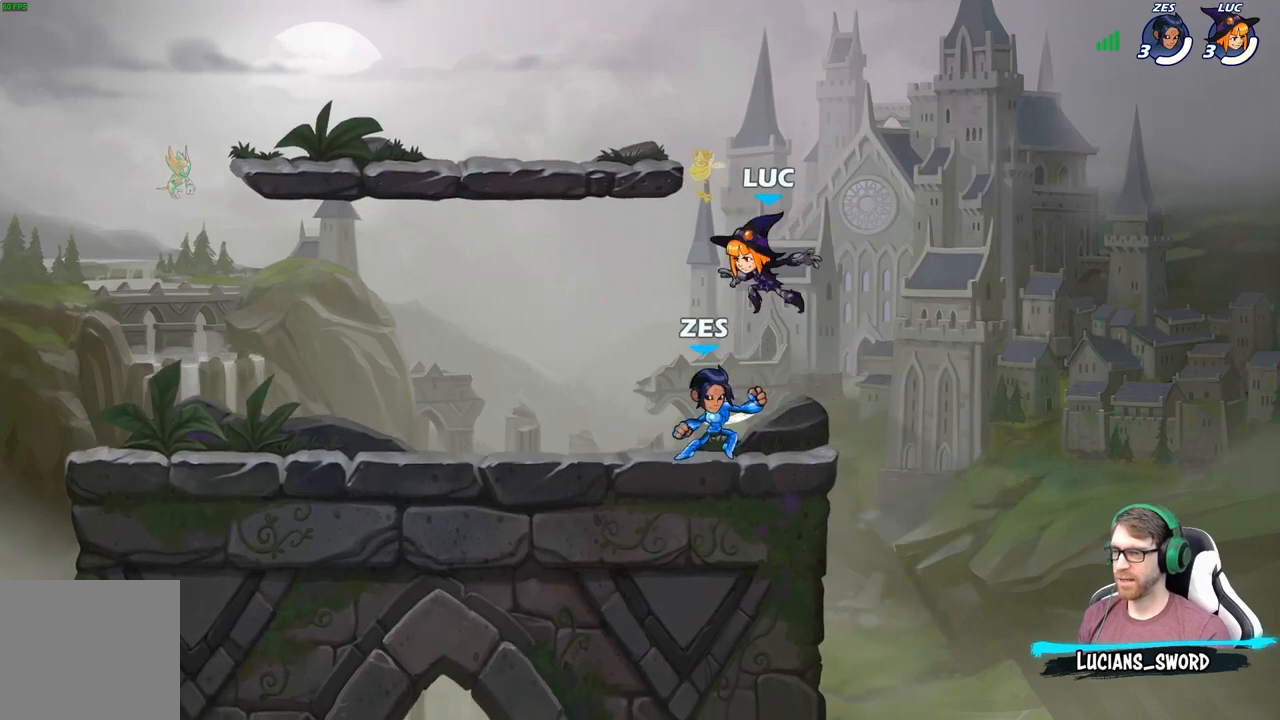
Gameplay with a controller (Xbox layout); each line is a JSON object with the inputs held at the frame after it. "events" lists button and stick changes between this image and that frame as [ms after this image, input, new state], when the widget could be followed in between.
{"buttons": ["X"], "left_stick": "center", "right_stick": "center", "events": [[33, "left_stick", "down-left"], [300, "X", "down"], [300, "left_stick", "center"], [367, "X", "up"], [467, "X", "down"]]}
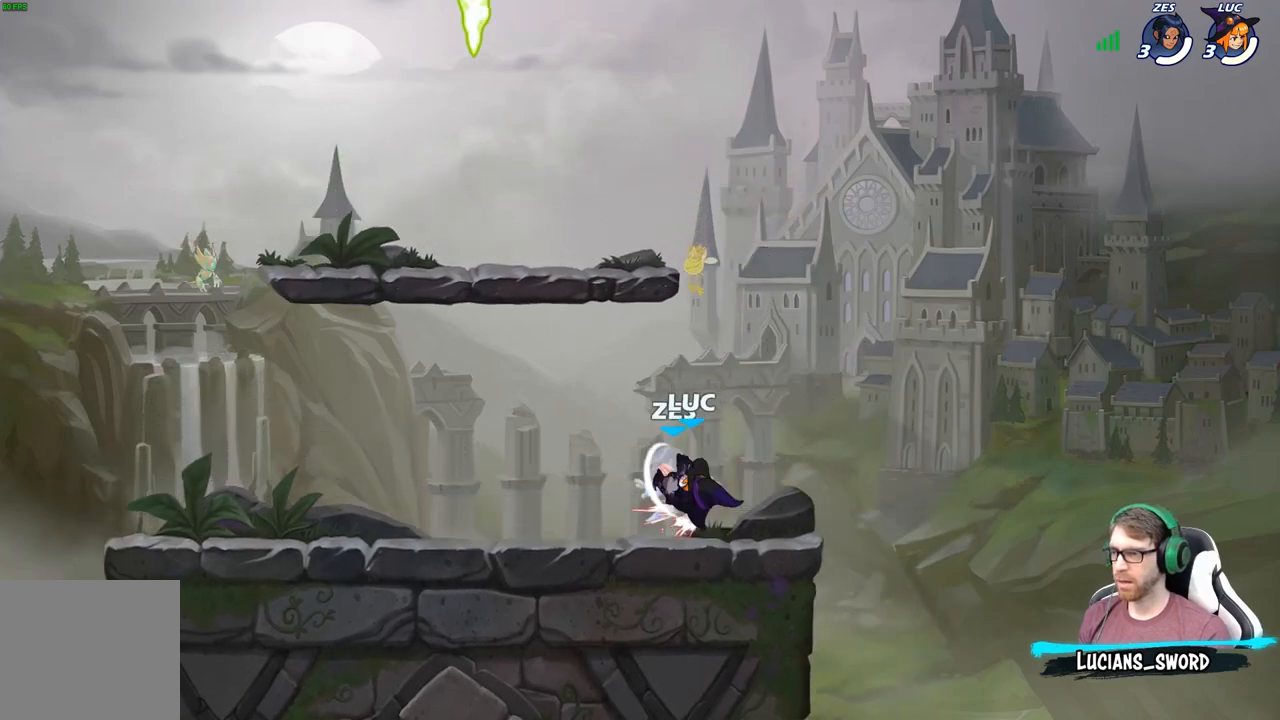
{"buttons": [], "left_stick": "left", "right_stick": "center", "events": [[100, "X", "up"], [200, "X", "down"], [317, "X", "up"], [433, "left_stick", "left"]]}
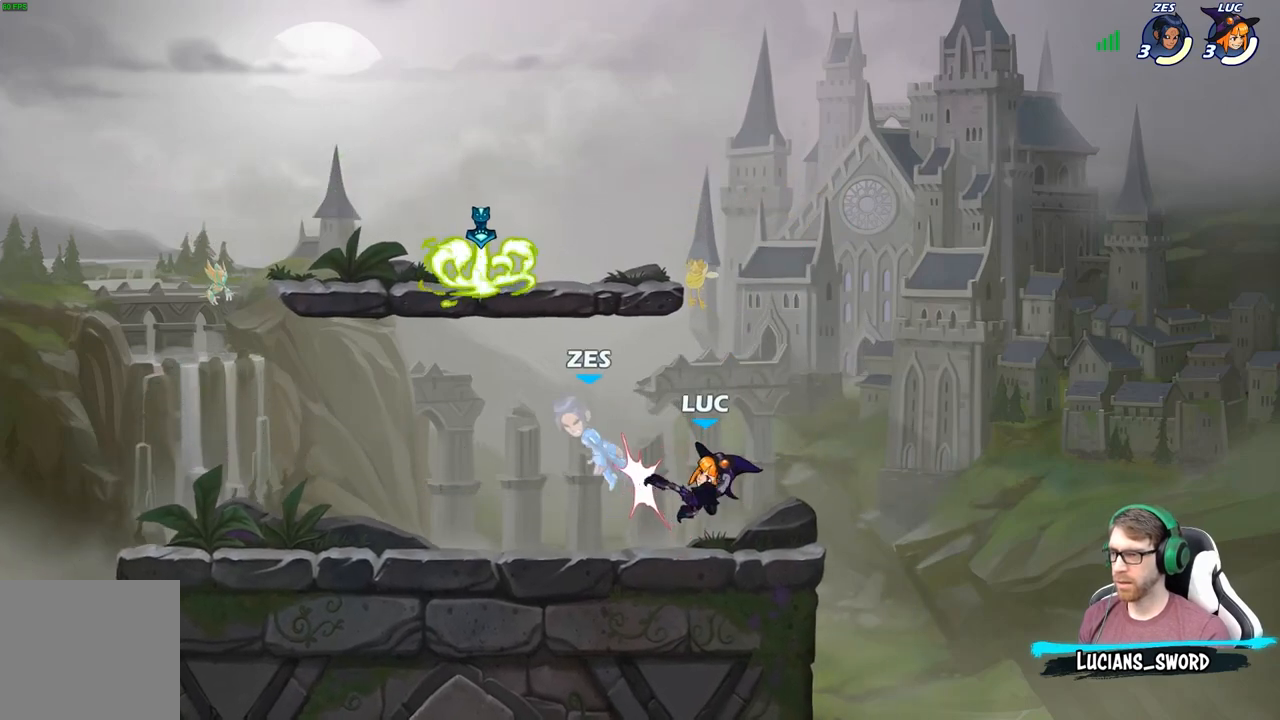
{"buttons": ["A"], "left_stick": "up-left", "right_stick": "center", "events": [[233, "A", "down"], [317, "A", "up"], [367, "left_stick", "up-left"], [417, "A", "down"]]}
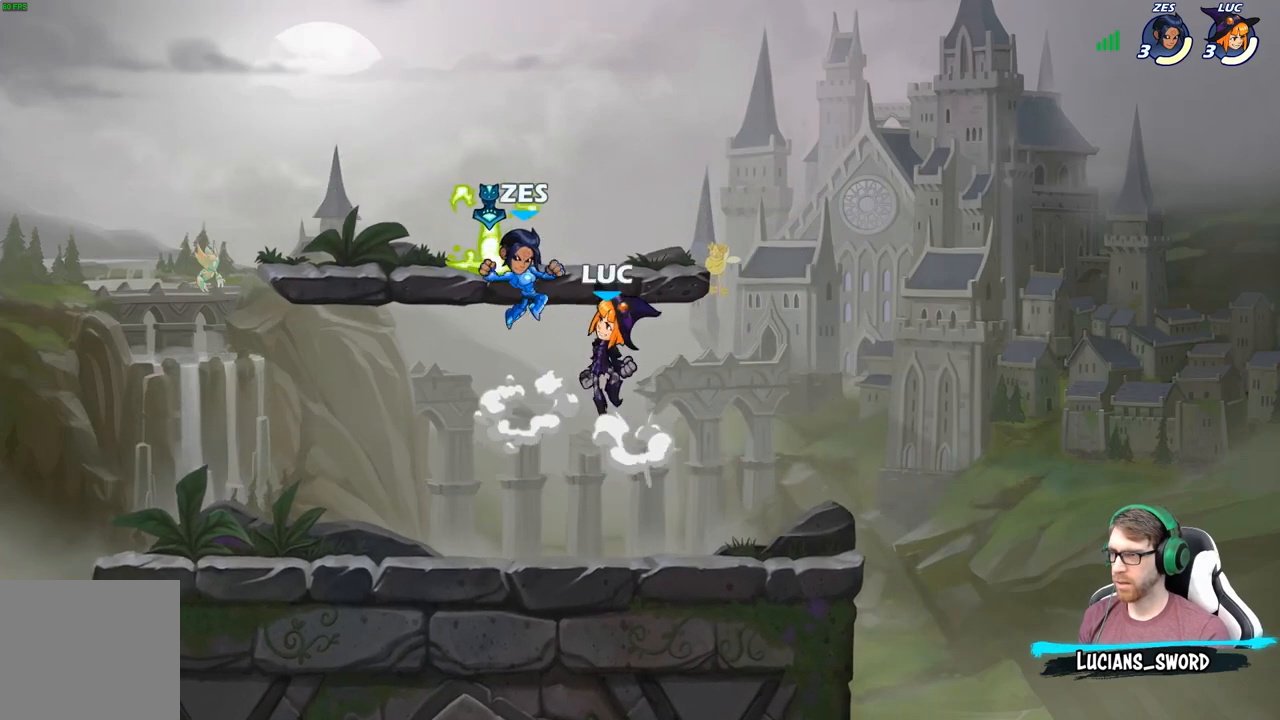
{"buttons": [], "left_stick": "down-left", "right_stick": "center", "events": [[67, "A", "up"], [150, "R1", "down"], [233, "left_stick", "down-left"], [283, "R1", "up"], [333, "R2", "down"], [483, "R2", "up"]]}
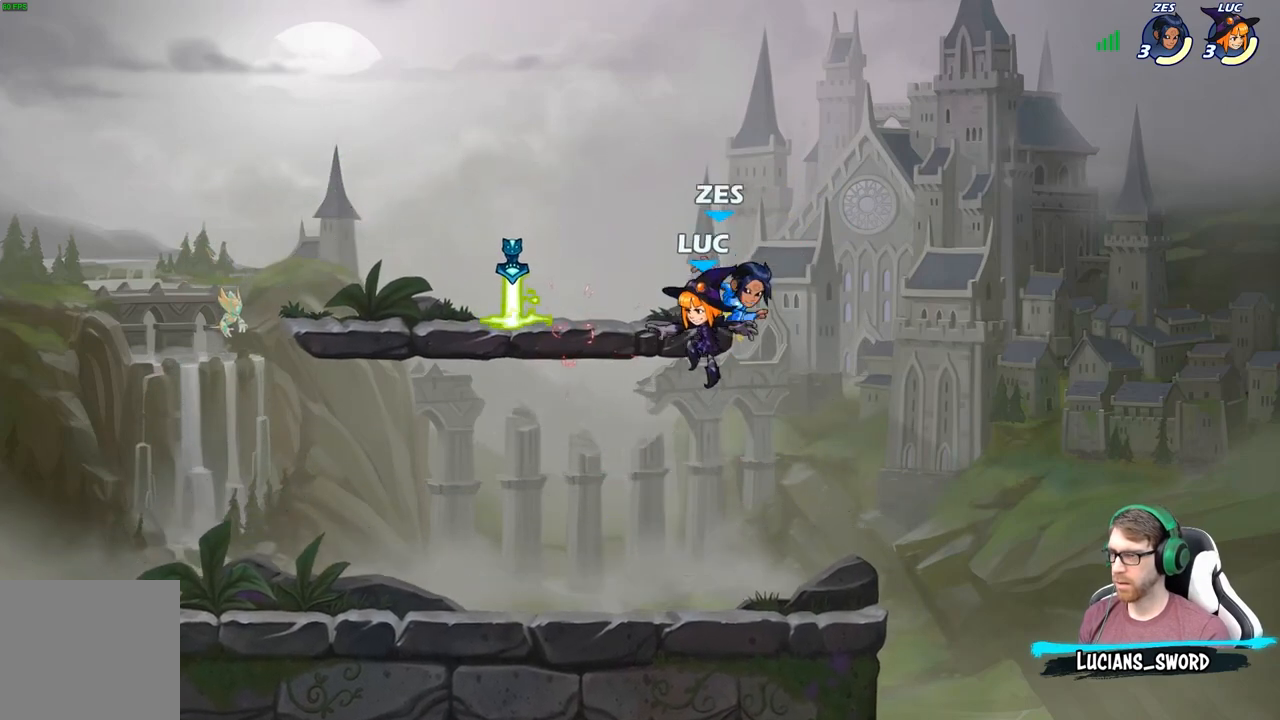
{"buttons": ["A"], "left_stick": "left", "right_stick": "center", "events": [[67, "R2", "down"], [200, "left_stick", "left"], [283, "R2", "up"], [383, "A", "down"]]}
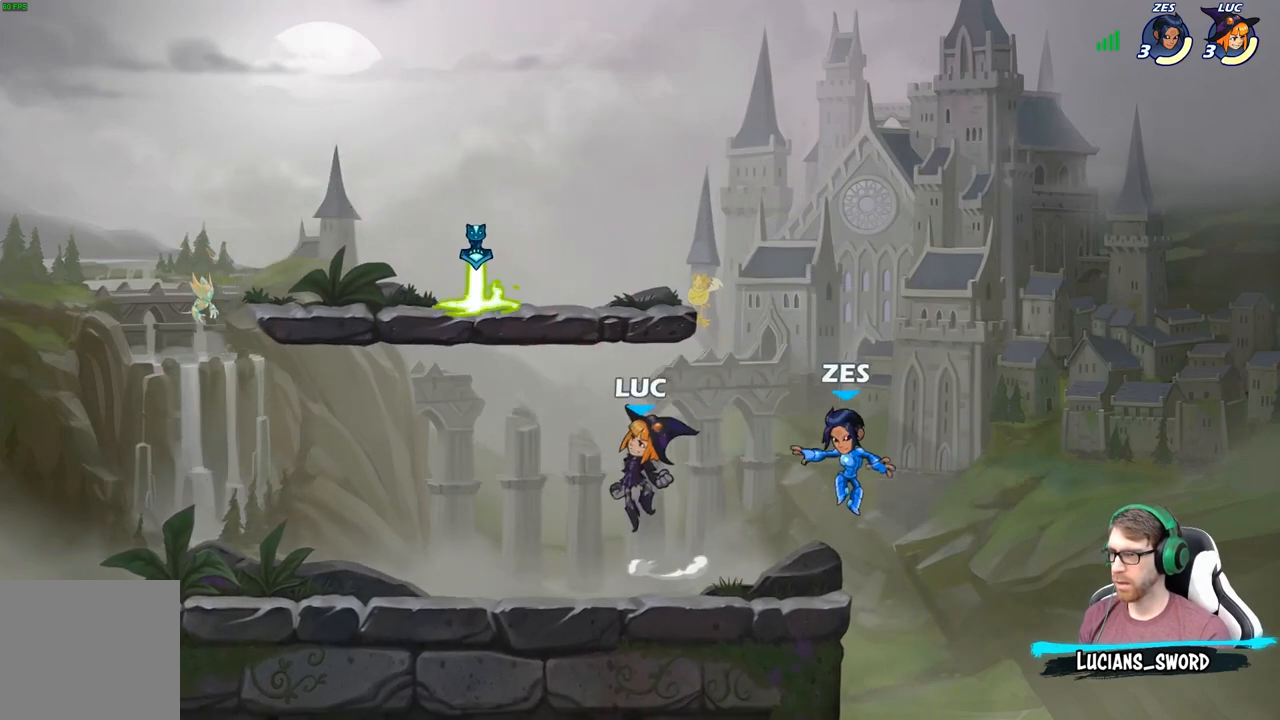
{"buttons": [], "left_stick": "down-right", "right_stick": "center", "events": [[17, "A", "up"], [117, "A", "down"], [233, "A", "up"], [300, "R1", "down"], [400, "R1", "up"], [417, "left_stick", "down"], [483, "left_stick", "down-right"]]}
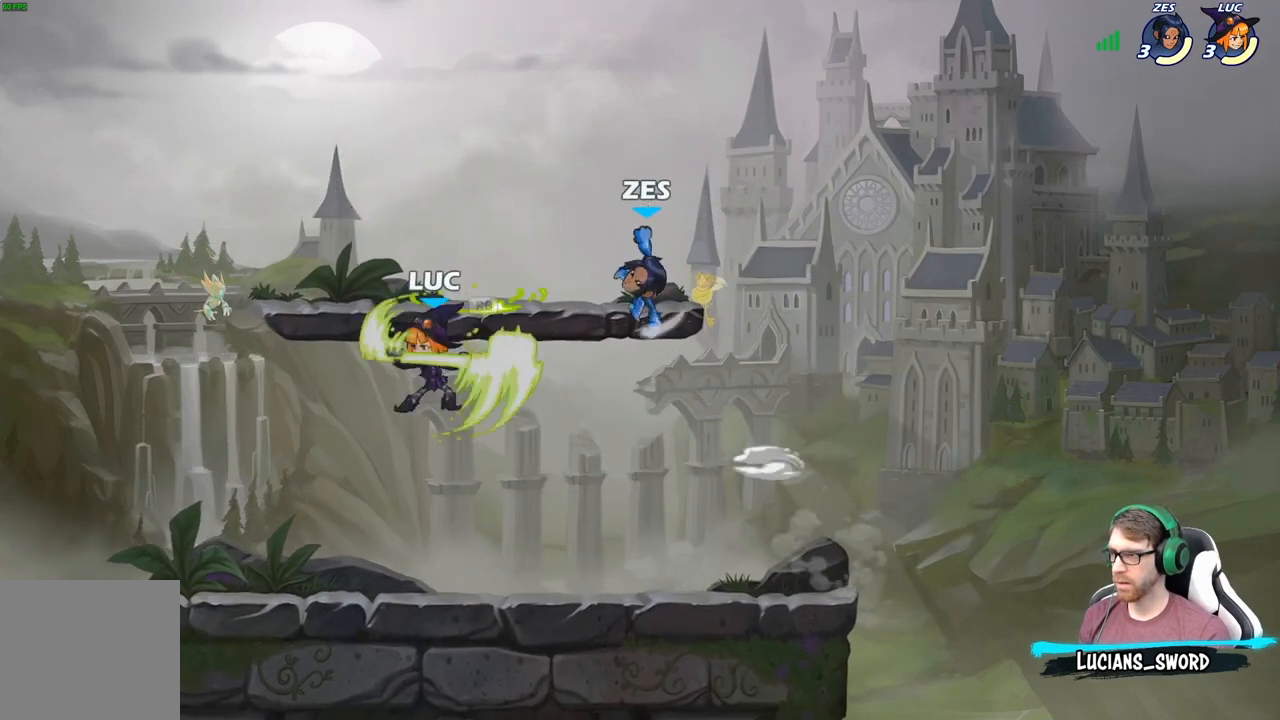
{"buttons": [], "left_stick": "left", "right_stick": "center", "events": [[17, "left_stick", "right"], [83, "left_stick", "center"], [150, "B", "down"], [233, "B", "up"], [367, "left_stick", "left"]]}
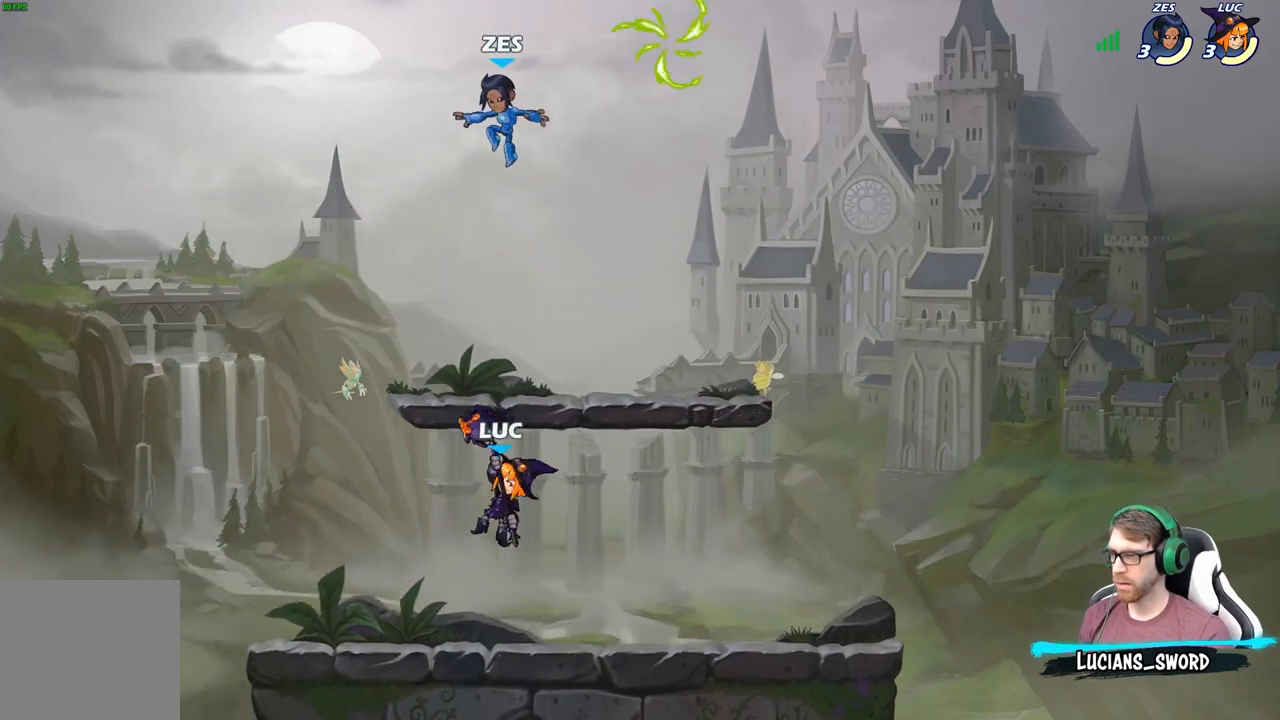
{"buttons": [], "left_stick": "center", "right_stick": "center", "events": [[183, "left_stick", "up"], [283, "X", "down"], [383, "X", "up"], [400, "left_stick", "center"]]}
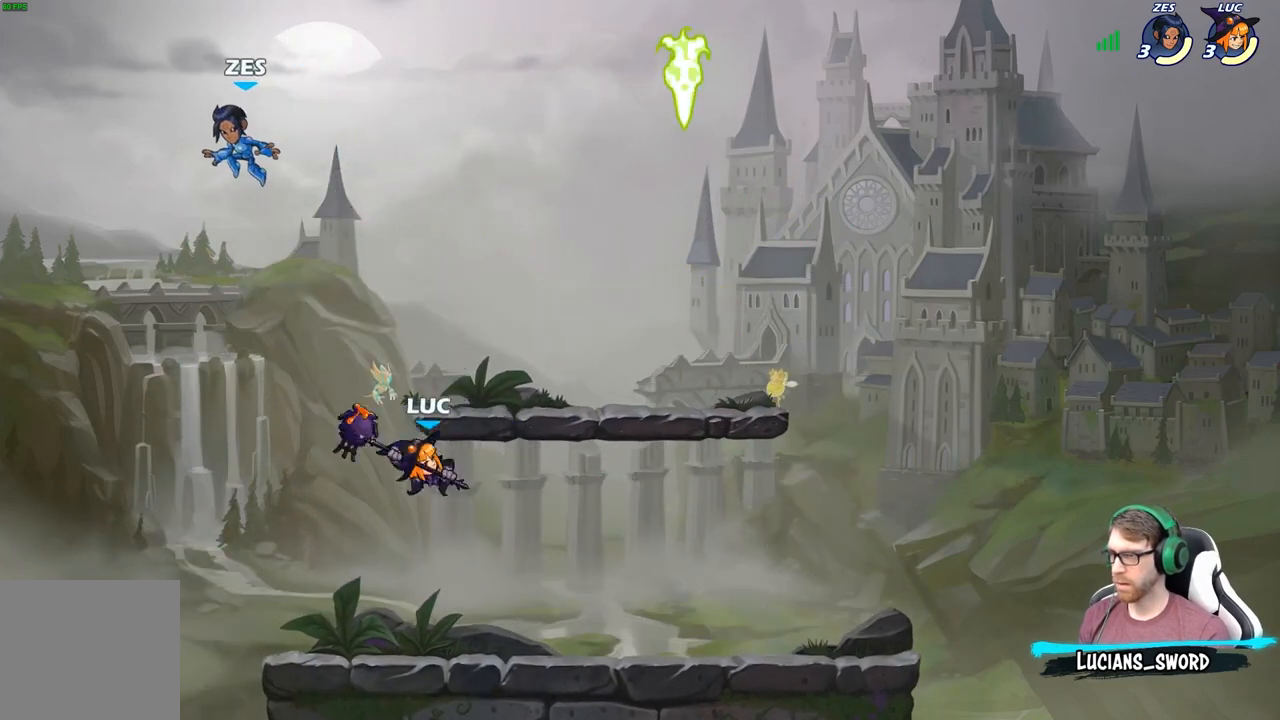
{"buttons": ["R2"], "left_stick": "left", "right_stick": "center", "events": [[50, "left_stick", "right"], [300, "left_stick", "left"], [450, "R2", "down"]]}
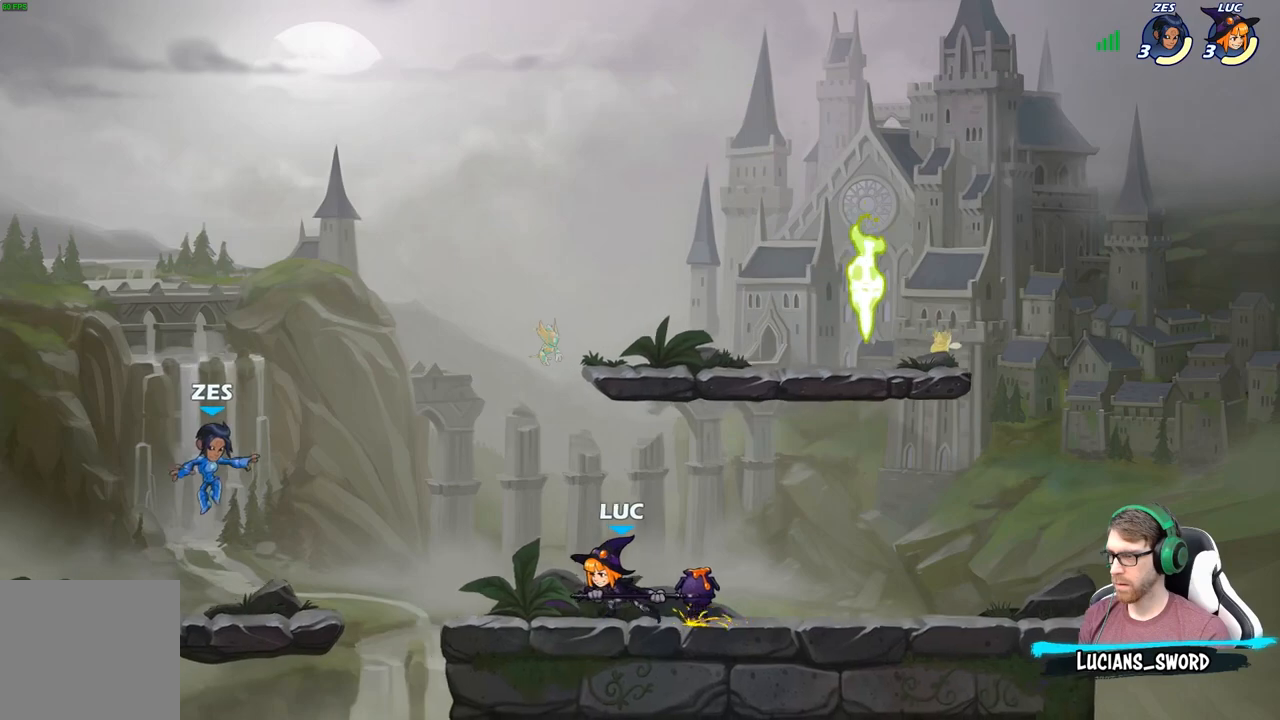
{"buttons": [], "left_stick": "center", "right_stick": "center", "events": [[67, "B", "down"], [83, "R2", "up"], [167, "B", "up"], [333, "left_stick", "center"]]}
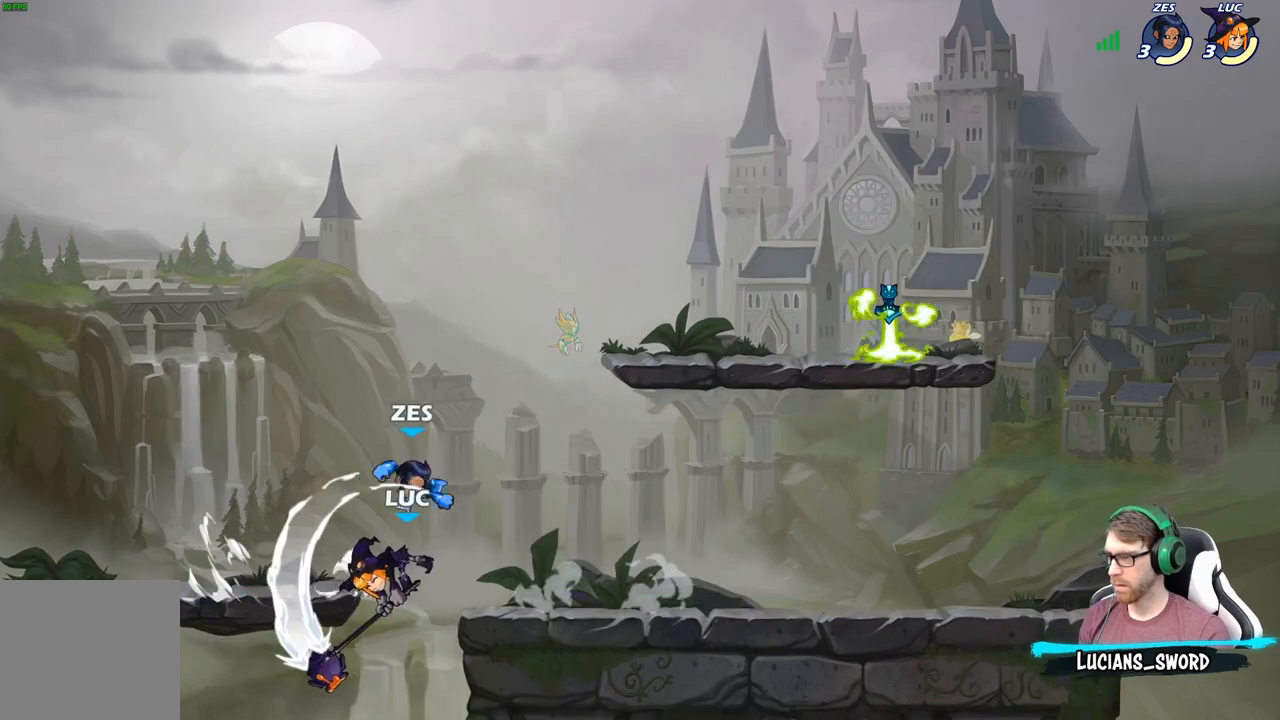
{"buttons": ["A"], "left_stick": "right", "right_stick": "center", "events": [[417, "left_stick", "right"], [450, "A", "down"]]}
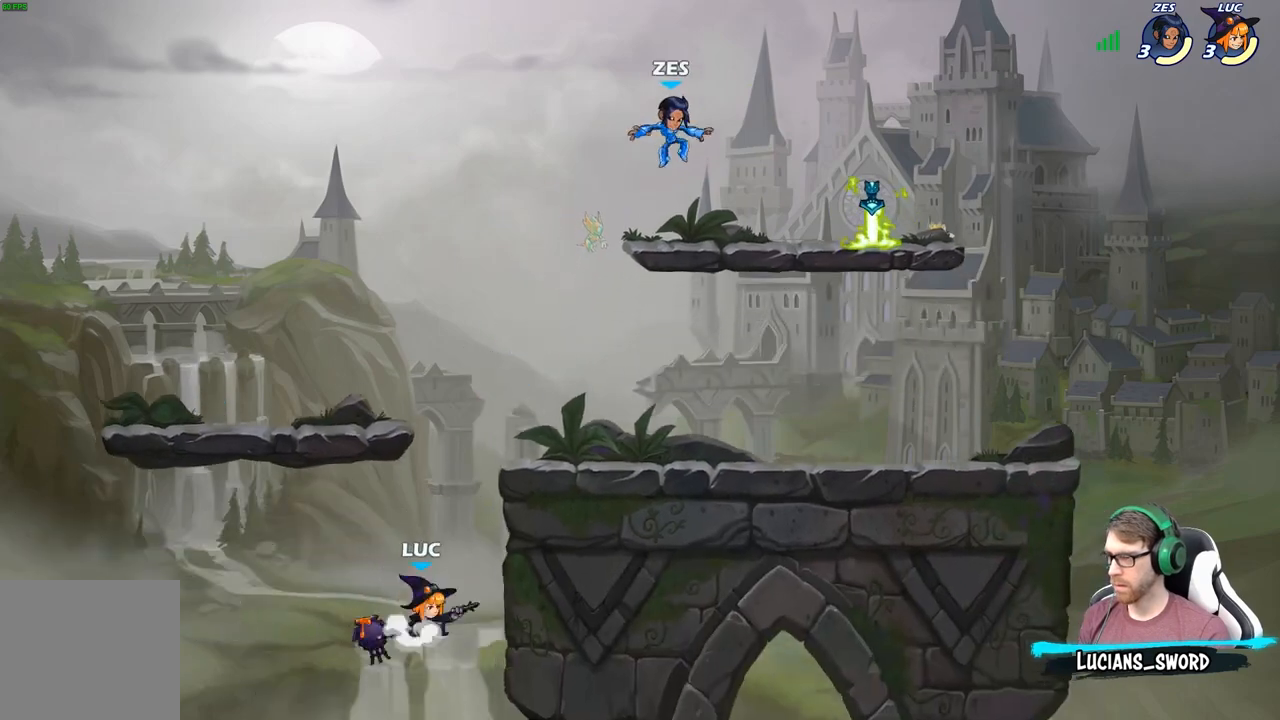
{"buttons": [], "left_stick": "right", "right_stick": "center", "events": [[83, "A", "up"], [150, "A", "down"], [433, "A", "up"]]}
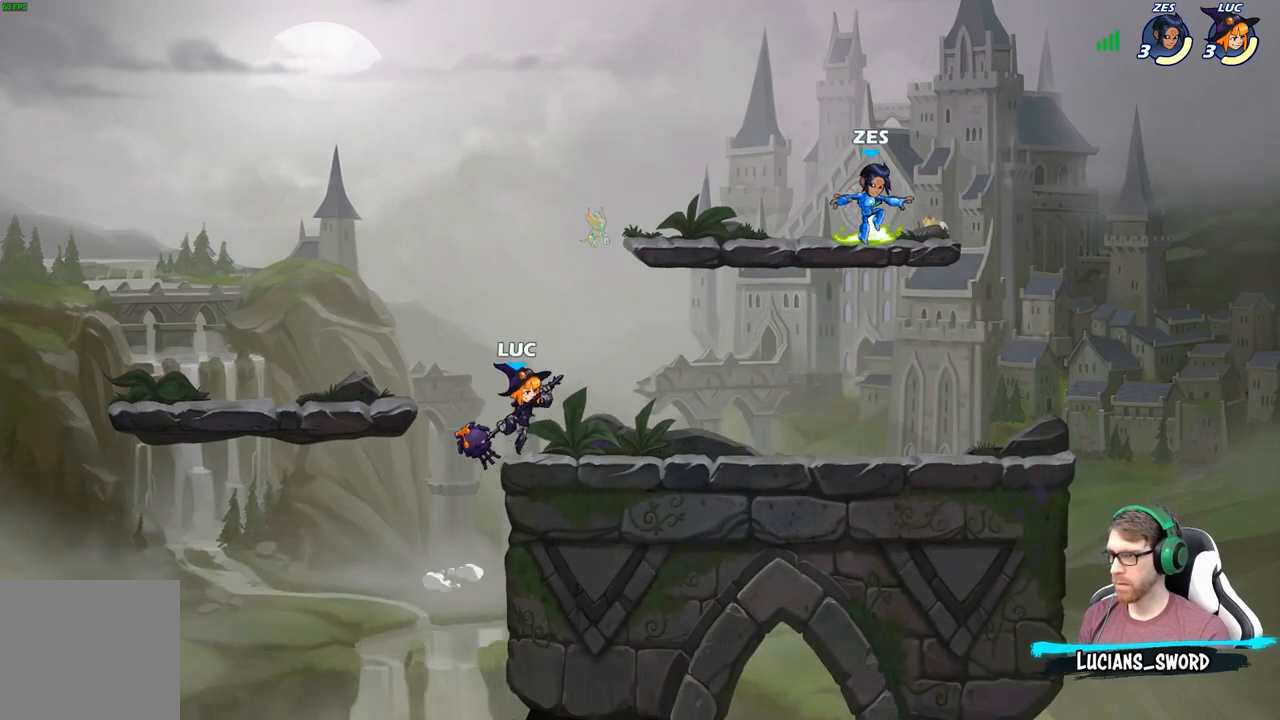
{"buttons": [], "left_stick": "left", "right_stick": "center", "events": [[17, "left_stick", "down-right"], [417, "left_stick", "down-left"], [500, "left_stick", "left"]]}
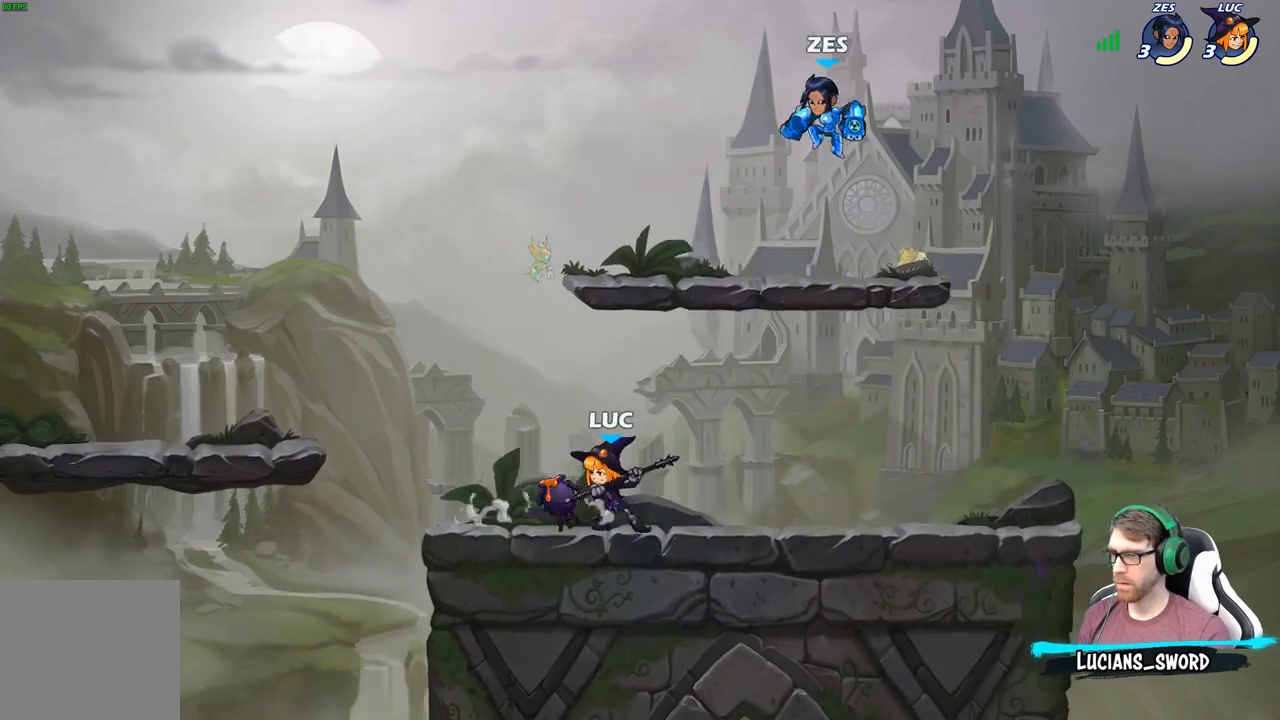
{"buttons": [], "left_stick": "center", "right_stick": "center", "events": [[117, "left_stick", "up-left"], [233, "left_stick", "up-right"], [367, "left_stick", "down"], [383, "B", "down"], [450, "B", "up"], [483, "left_stick", "center"]]}
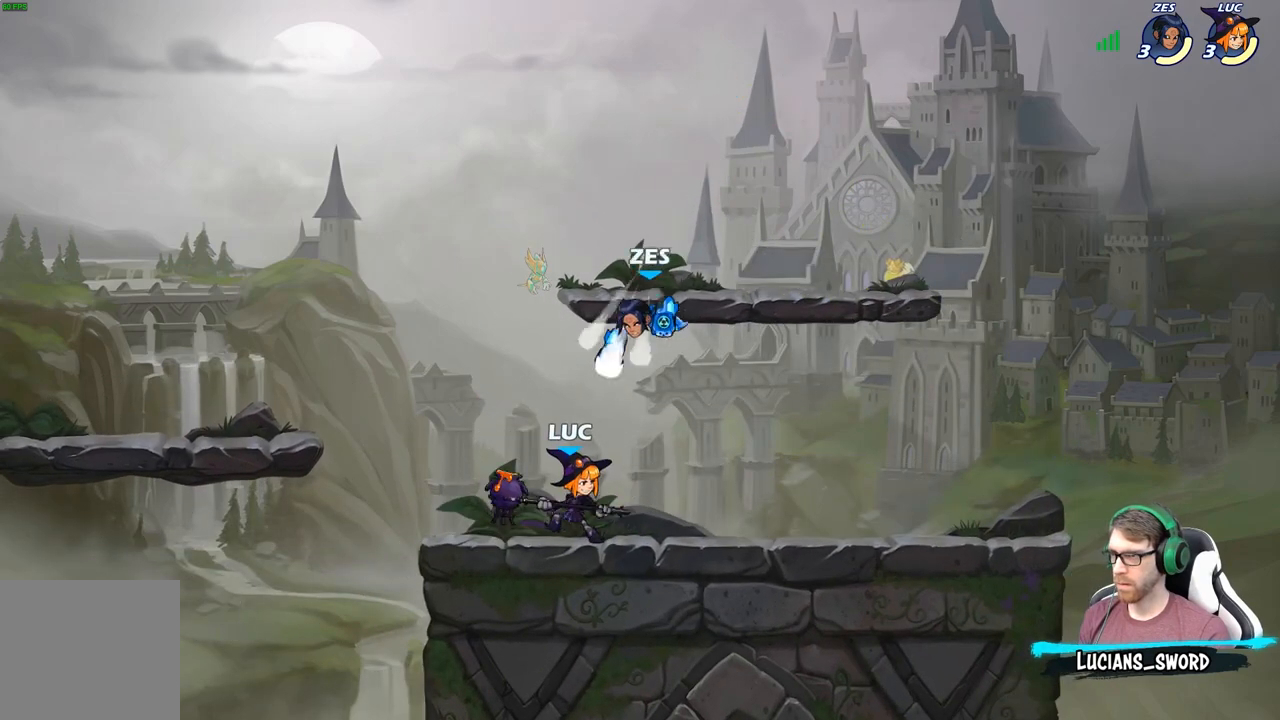
{"buttons": [], "left_stick": "center", "right_stick": "center", "events": []}
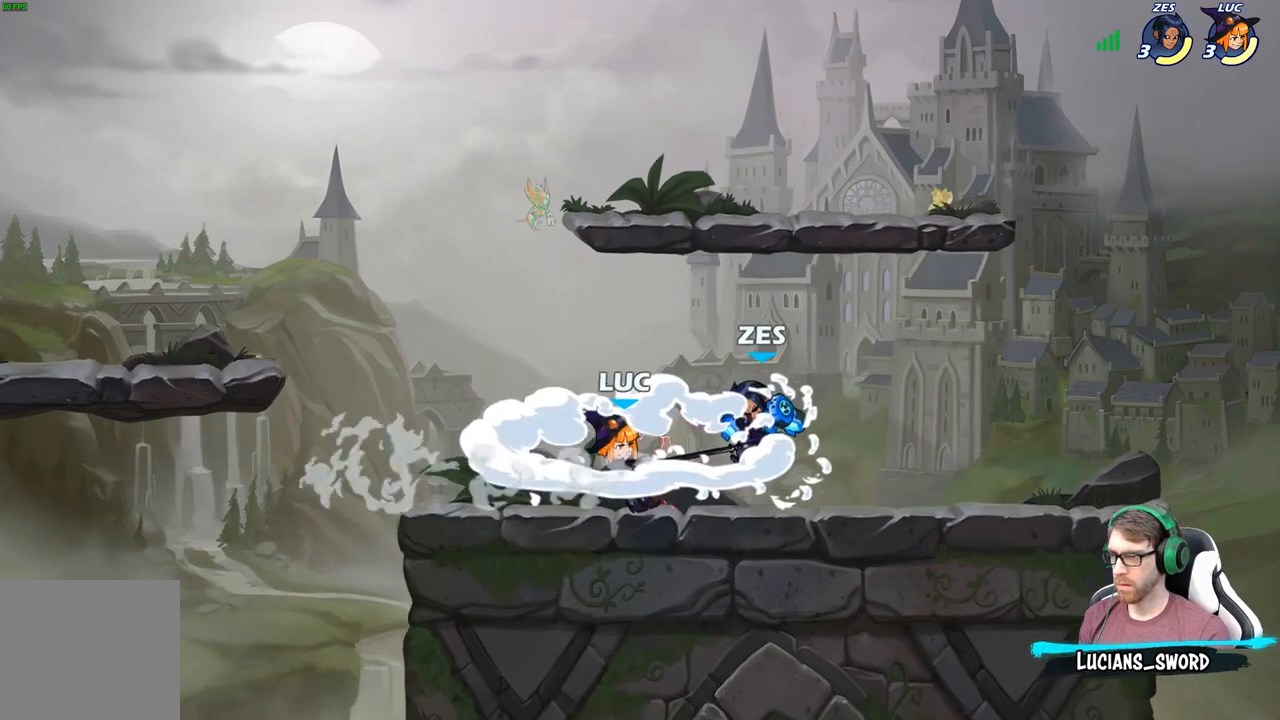
{"buttons": [], "left_stick": "center", "right_stick": "center", "events": []}
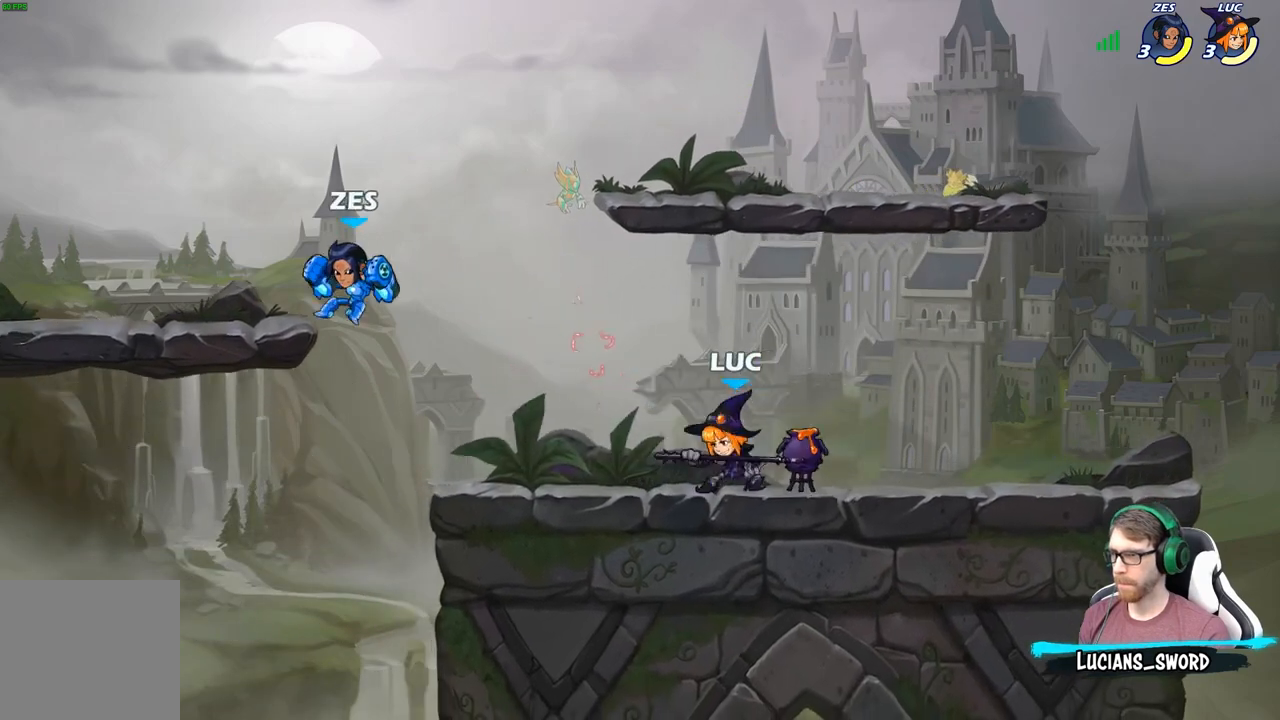
{"buttons": [], "left_stick": "left", "right_stick": "center", "events": [[400, "left_stick", "left"]]}
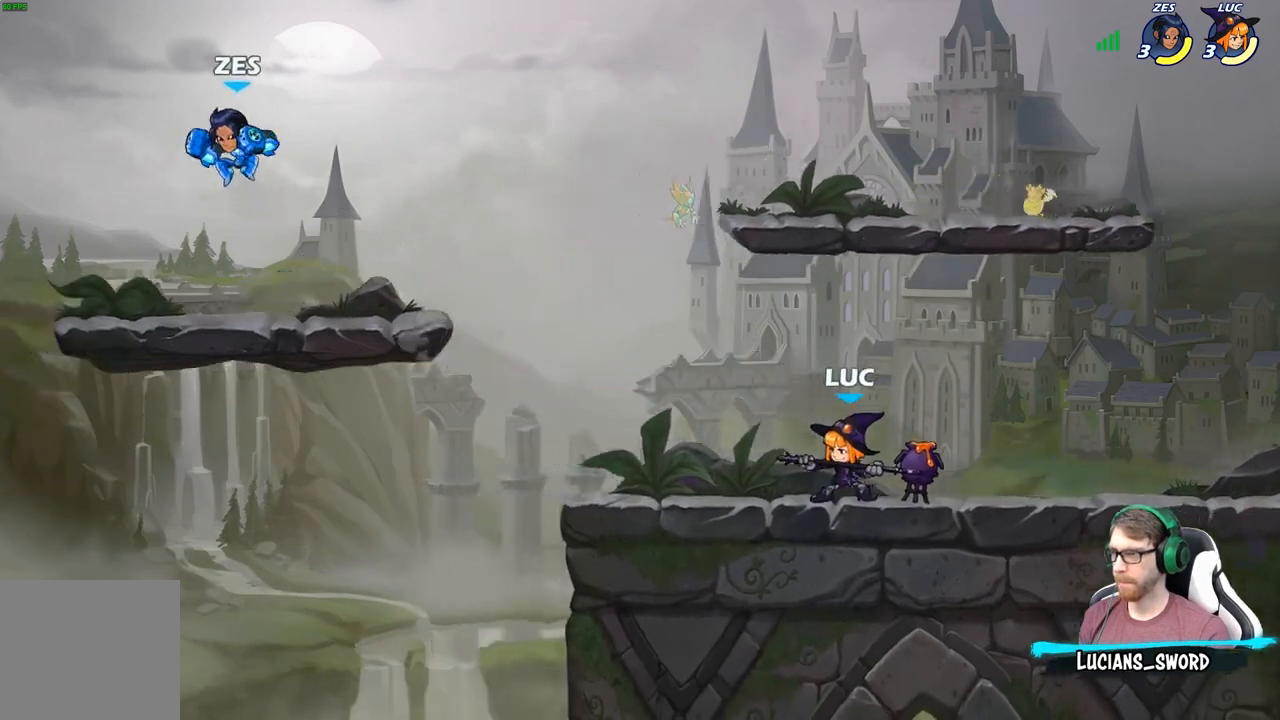
{"buttons": [], "left_stick": "left", "right_stick": "center", "events": [[317, "A", "down"], [483, "A", "up"]]}
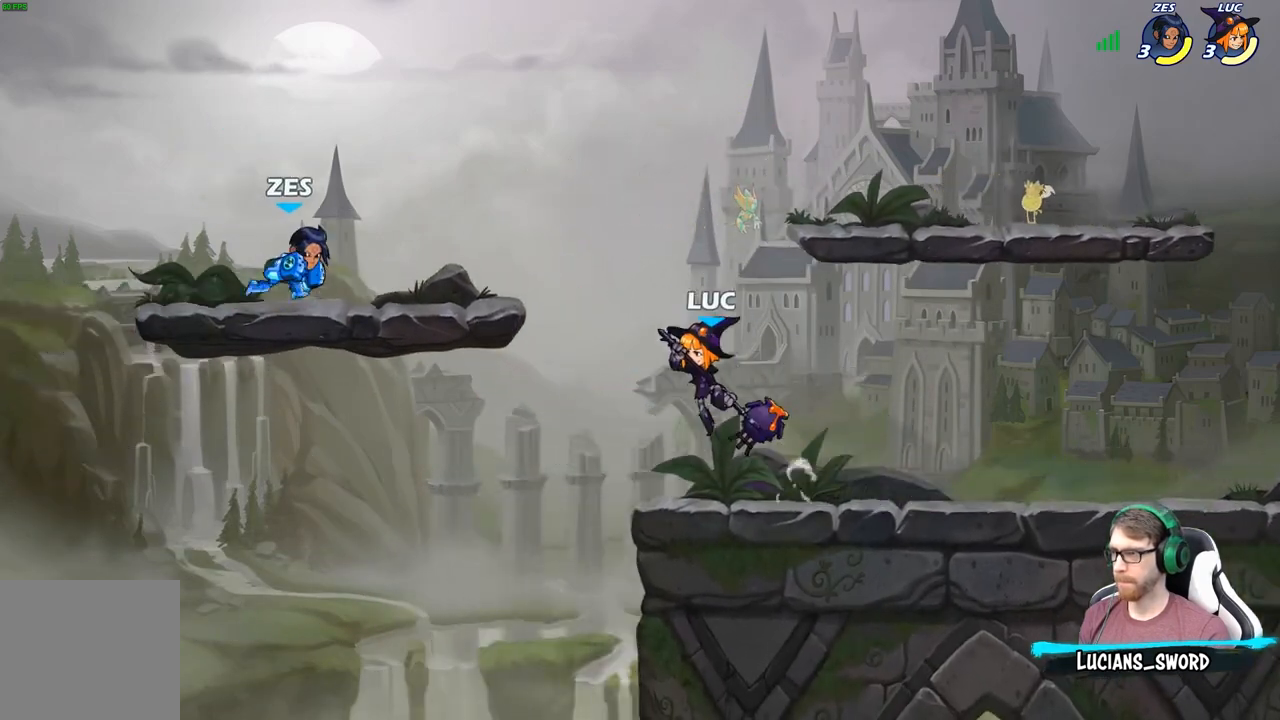
{"buttons": [], "left_stick": "center", "right_stick": "center", "events": [[33, "left_stick", "center"], [100, "R2", "down"], [133, "B", "down"], [233, "R2", "up"], [300, "B", "up"]]}
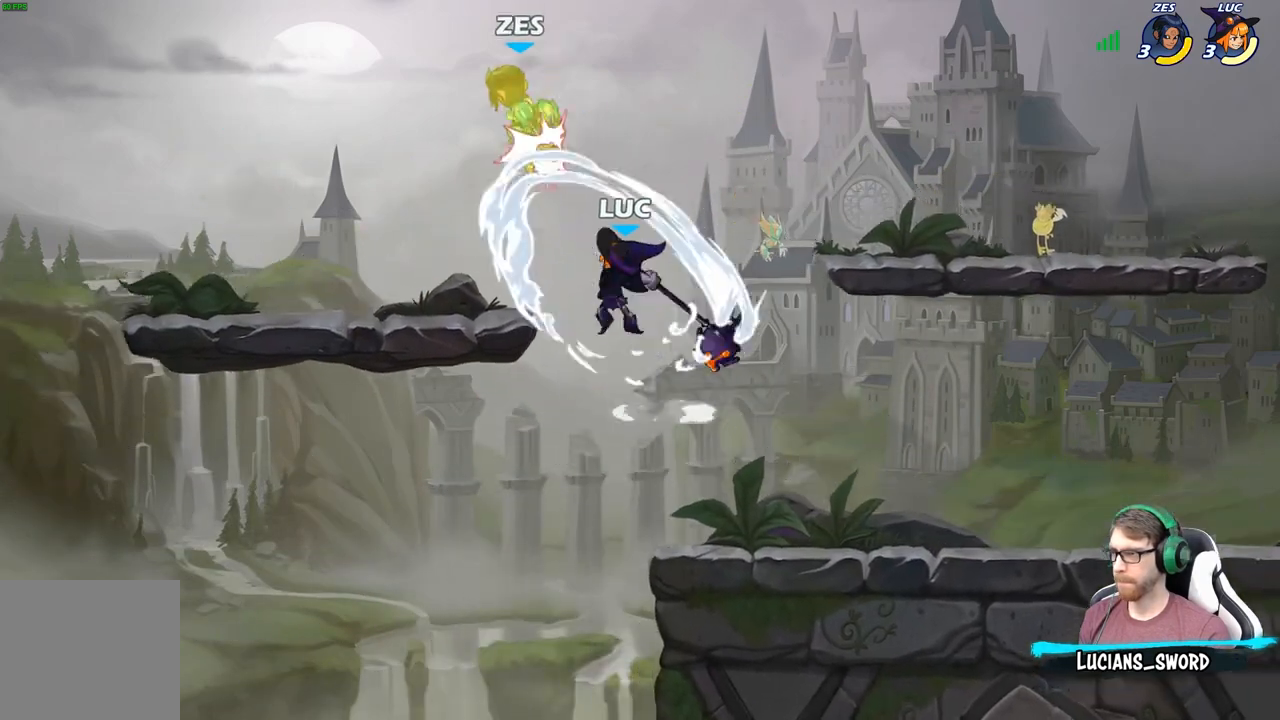
{"buttons": [], "left_stick": "left", "right_stick": "center", "events": [[250, "left_stick", "left"], [317, "A", "down"], [450, "A", "up"]]}
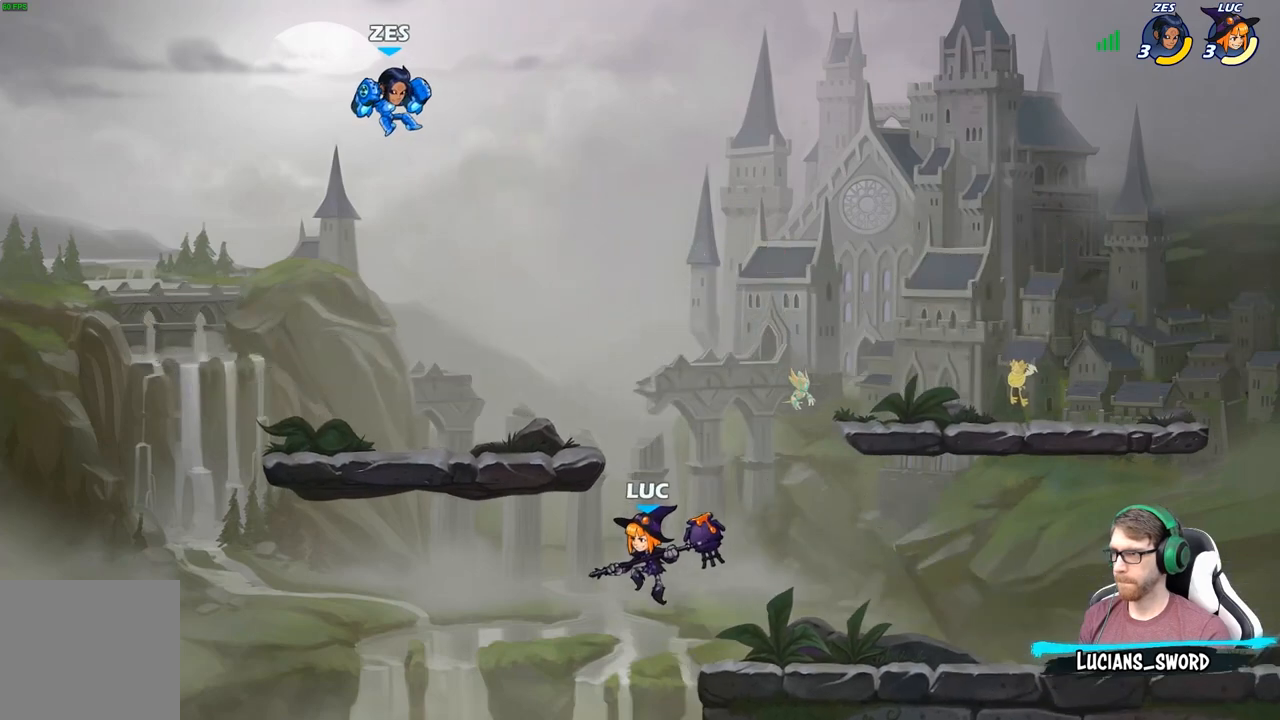
{"buttons": ["A"], "left_stick": "right", "right_stick": "center", "events": [[50, "left_stick", "up-left"], [200, "A", "down"], [283, "left_stick", "up-right"], [317, "A", "up"], [383, "left_stick", "right"], [467, "A", "down"]]}
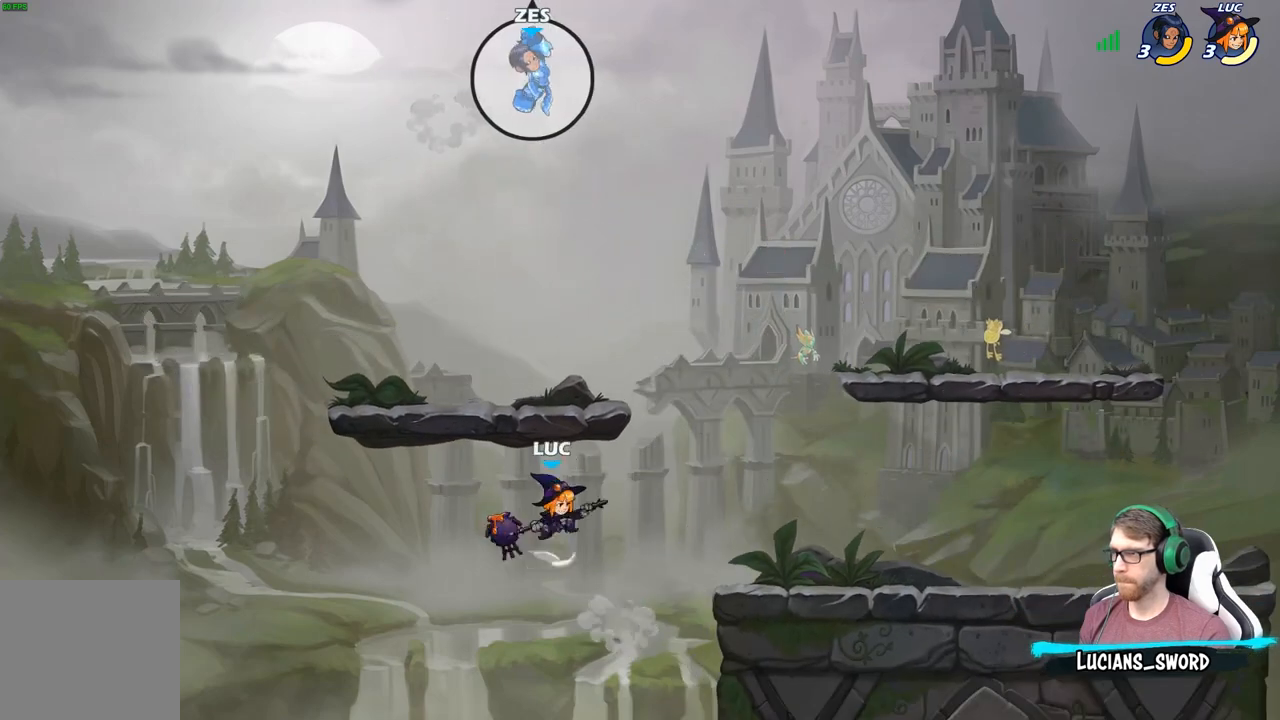
{"buttons": [], "left_stick": "down-right", "right_stick": "center", "events": [[267, "A", "up"], [400, "left_stick", "down-right"]]}
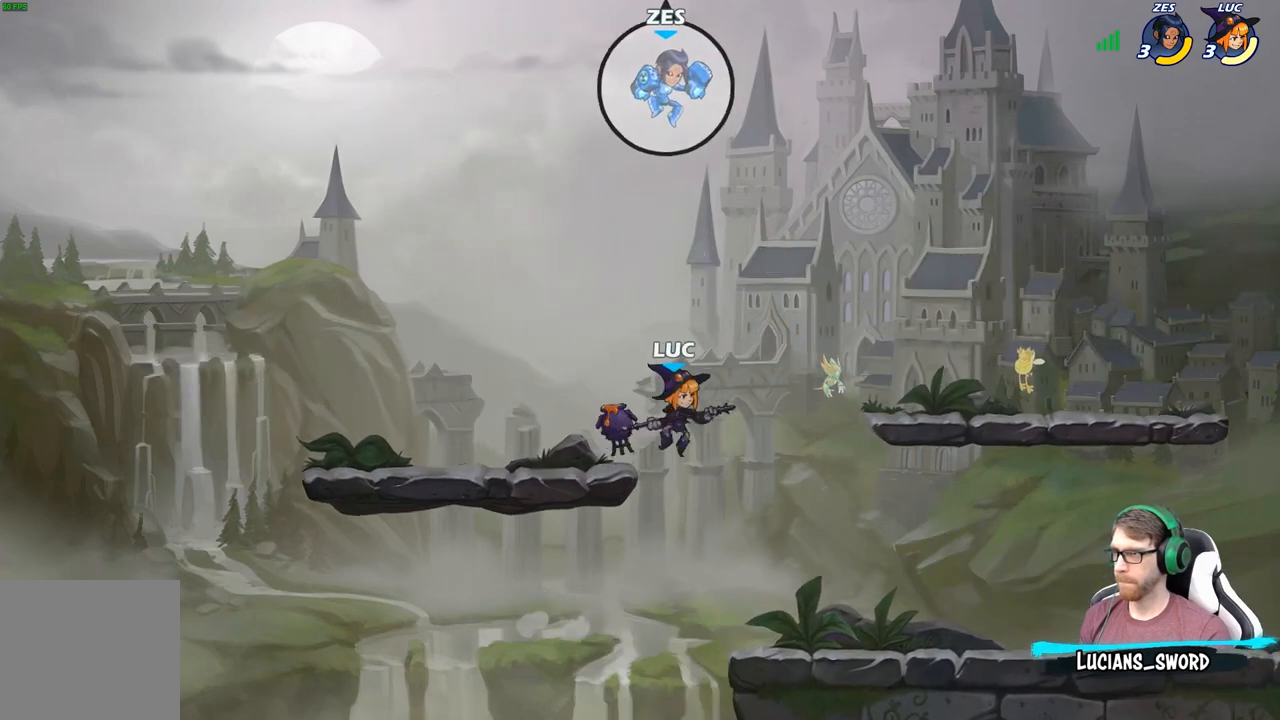
{"buttons": [], "left_stick": "center", "right_stick": "center", "events": [[50, "left_stick", "down"], [283, "left_stick", "right"], [317, "A", "down"], [350, "left_stick", "up"], [417, "A", "up"], [500, "left_stick", "center"]]}
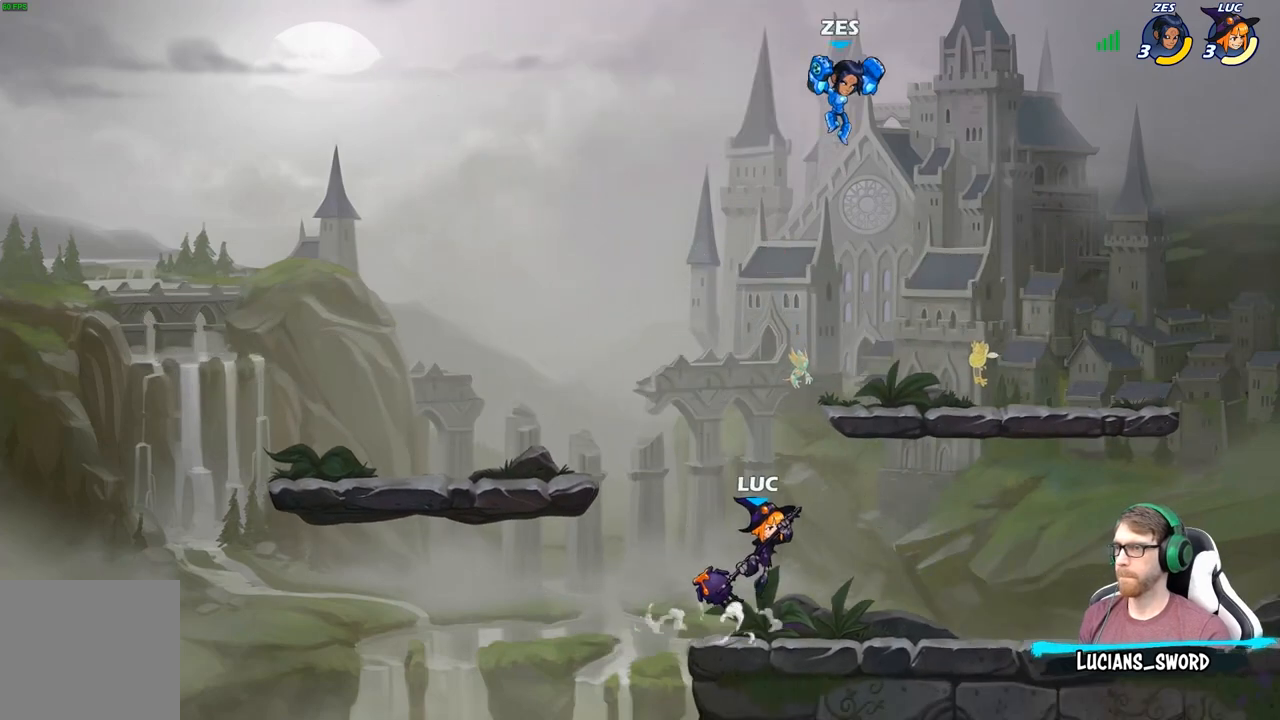
{"buttons": [], "left_stick": "right", "right_stick": "center", "events": [[83, "A", "down"], [100, "left_stick", "right"], [183, "A", "up"], [217, "B", "down"], [333, "B", "up"]]}
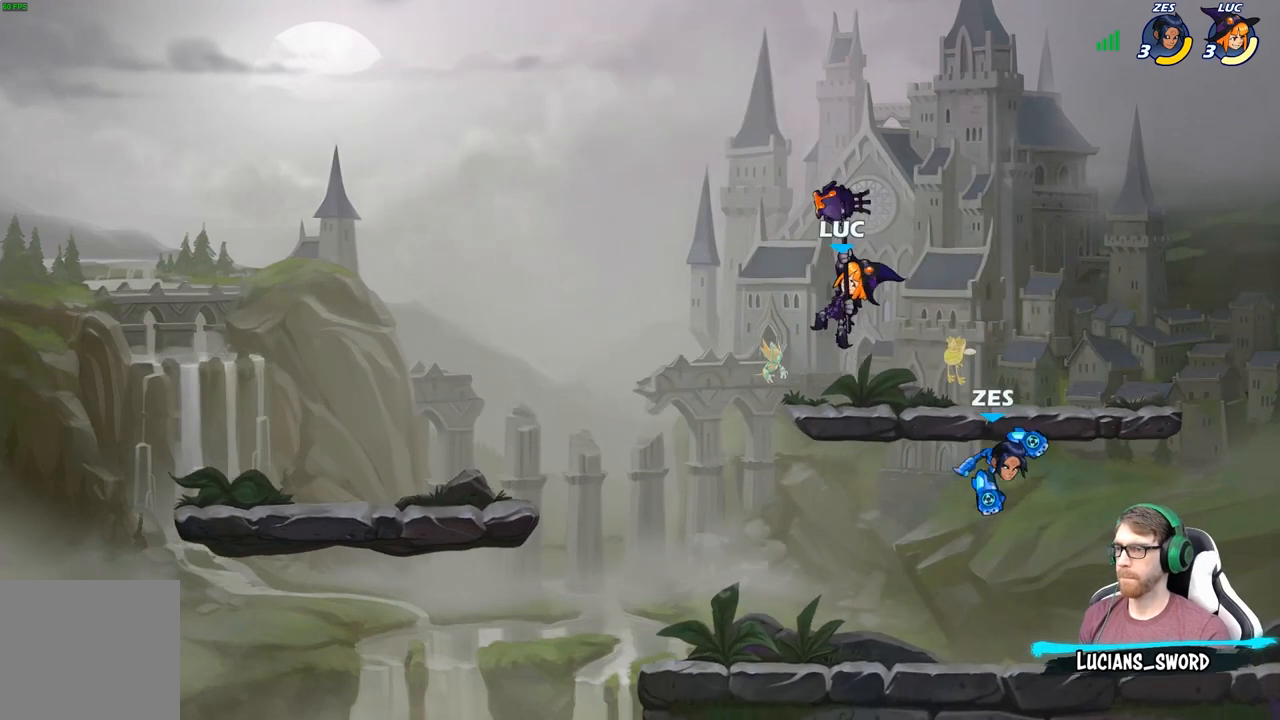
{"buttons": [], "left_stick": "left", "right_stick": "center", "events": [[250, "left_stick", "down-left"], [450, "left_stick", "left"]]}
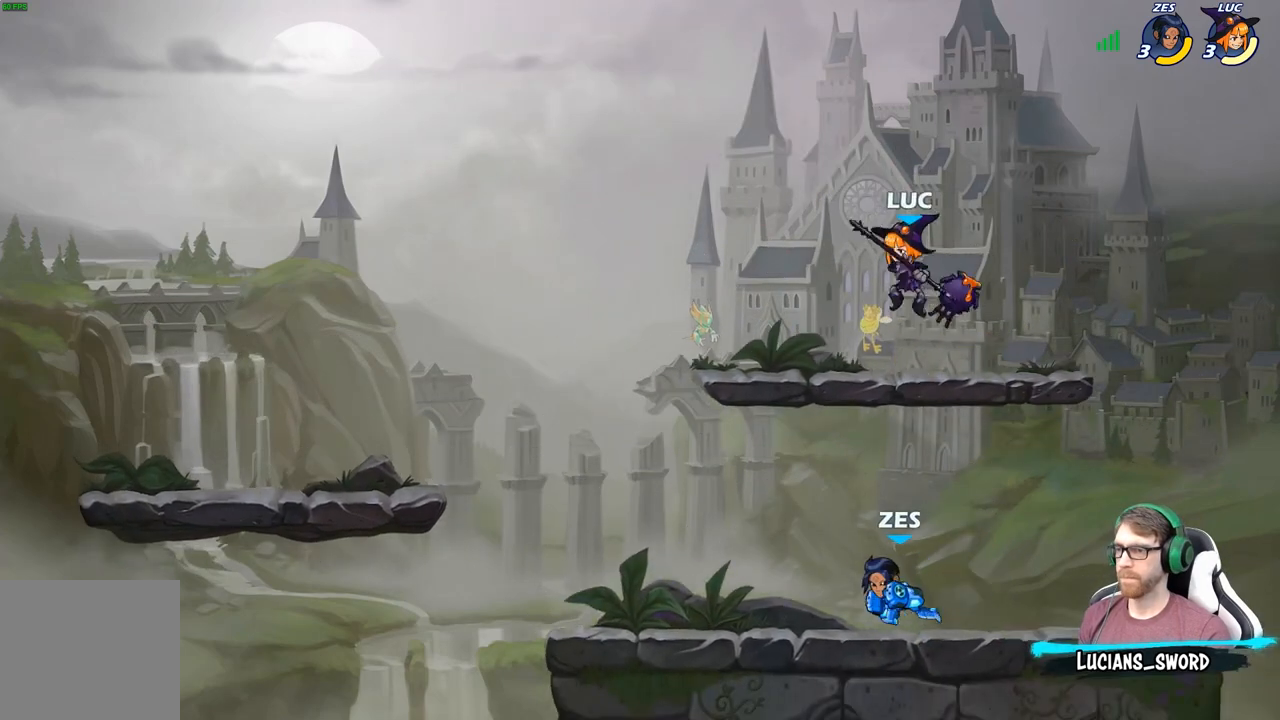
{"buttons": ["R2"], "left_stick": "right", "right_stick": "center", "events": [[150, "R2", "down"], [283, "R2", "up"], [283, "left_stick", "down-right"], [333, "R2", "down"], [383, "left_stick", "right"]]}
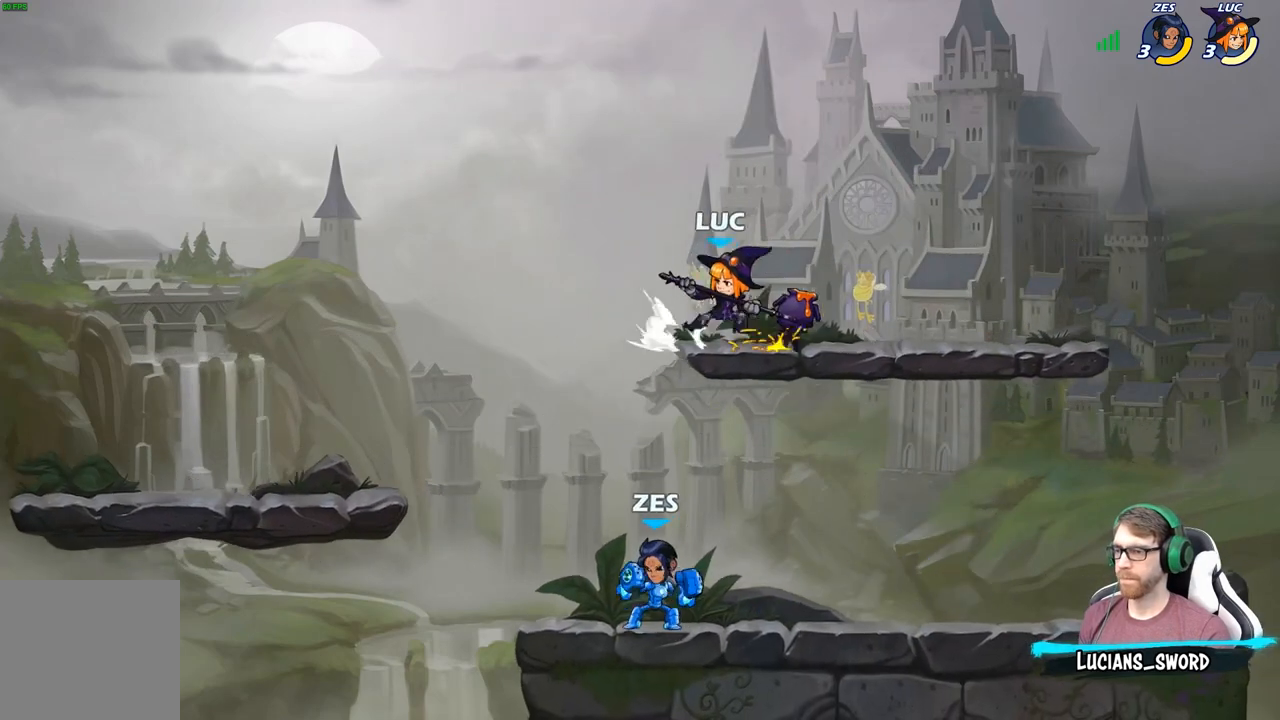
{"buttons": [], "left_stick": "center", "right_stick": "center", "events": [[50, "R2", "up"], [50, "left_stick", "down"], [183, "left_stick", "down-left"], [283, "left_stick", "left"], [367, "X", "down"], [383, "left_stick", "center"], [450, "X", "up"]]}
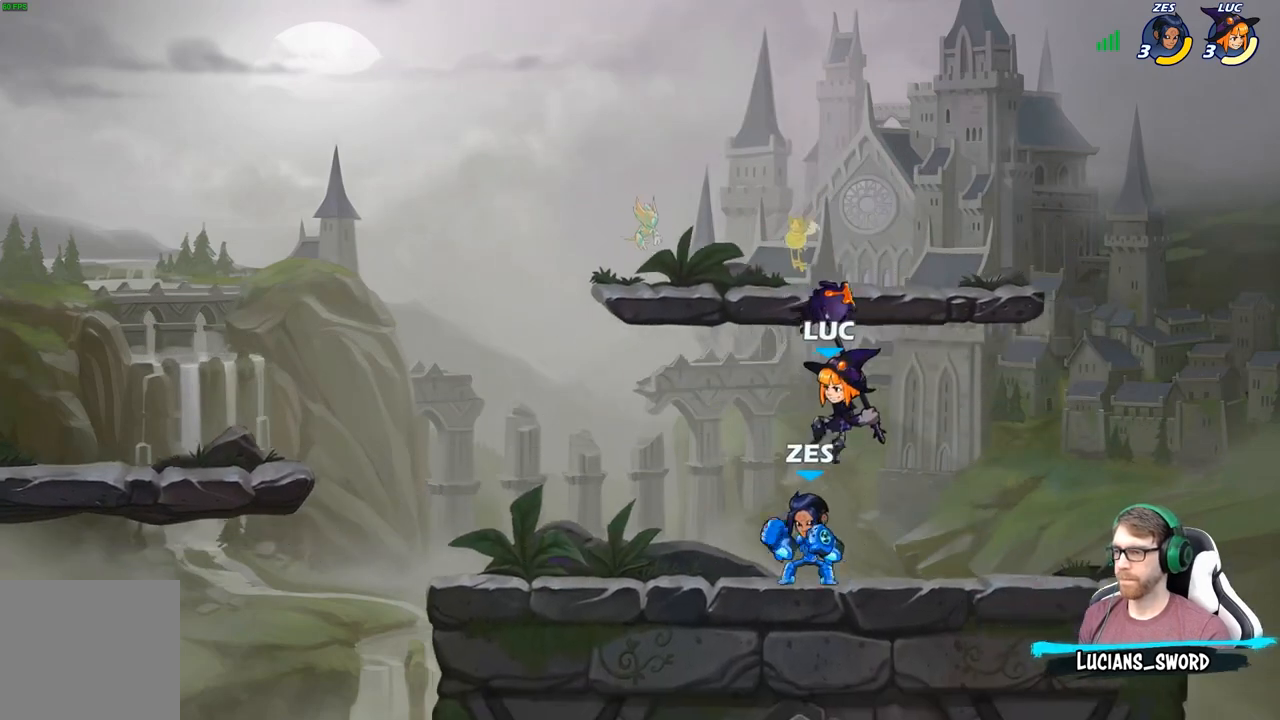
{"buttons": [], "left_stick": "center", "right_stick": "center", "events": [[267, "left_stick", "left"], [383, "left_stick", "center"]]}